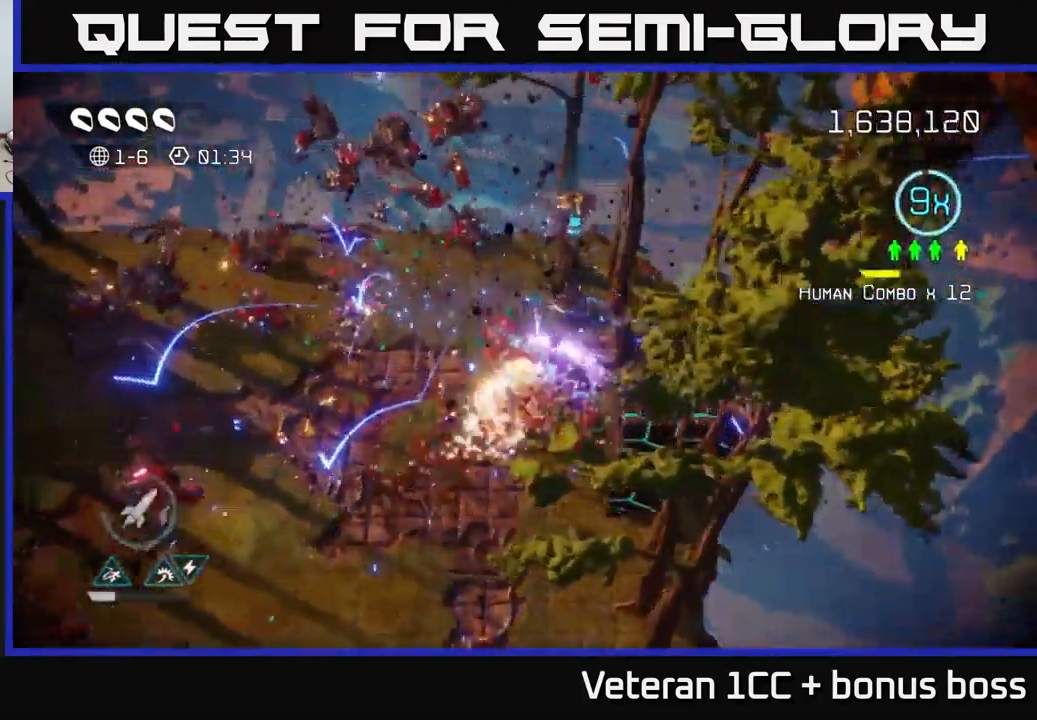
Gameplay with a controller (Xbox layout); each line is a JSON object with the inputs held at the frame after it. "events" lists button and stick changes between this image and that frame as [ms after this image, input, new state], when the widget could be followed in between.
{"buttons": [], "left_stick": "down-right", "right_stick": "right", "events": [[17, "L2", "up"], [233, "right_stick", "right"], [333, "left_stick", "down"], [433, "left_stick", "down-right"]]}
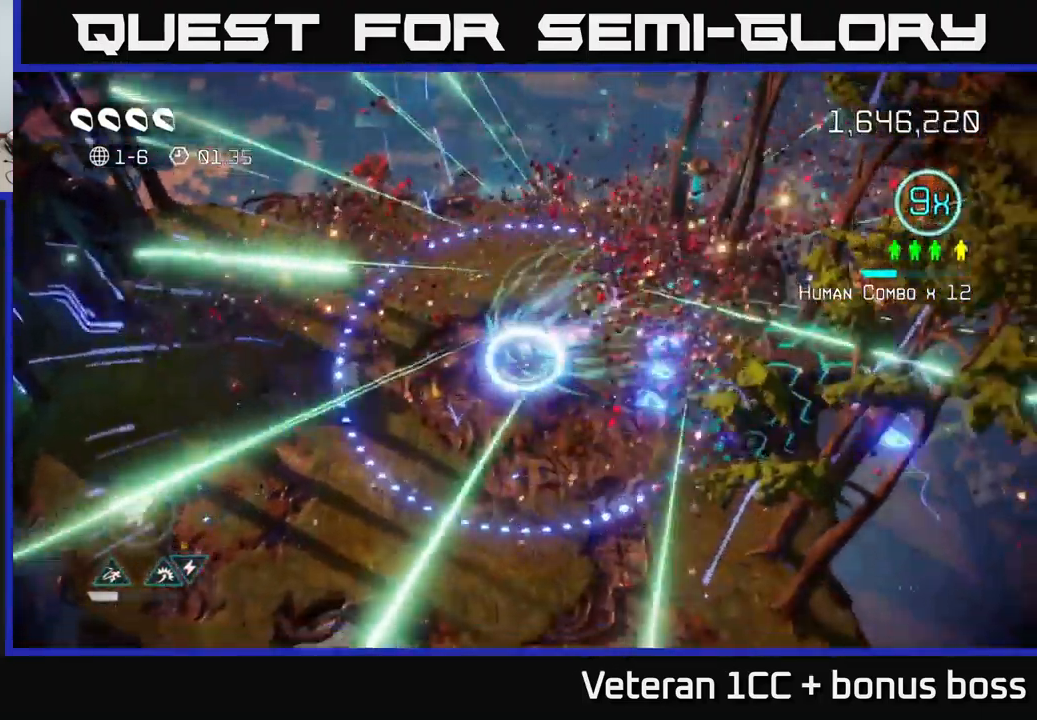
{"buttons": [], "left_stick": "up", "right_stick": "right", "events": [[333, "left_stick", "up-right"], [383, "left_stick", "up"]]}
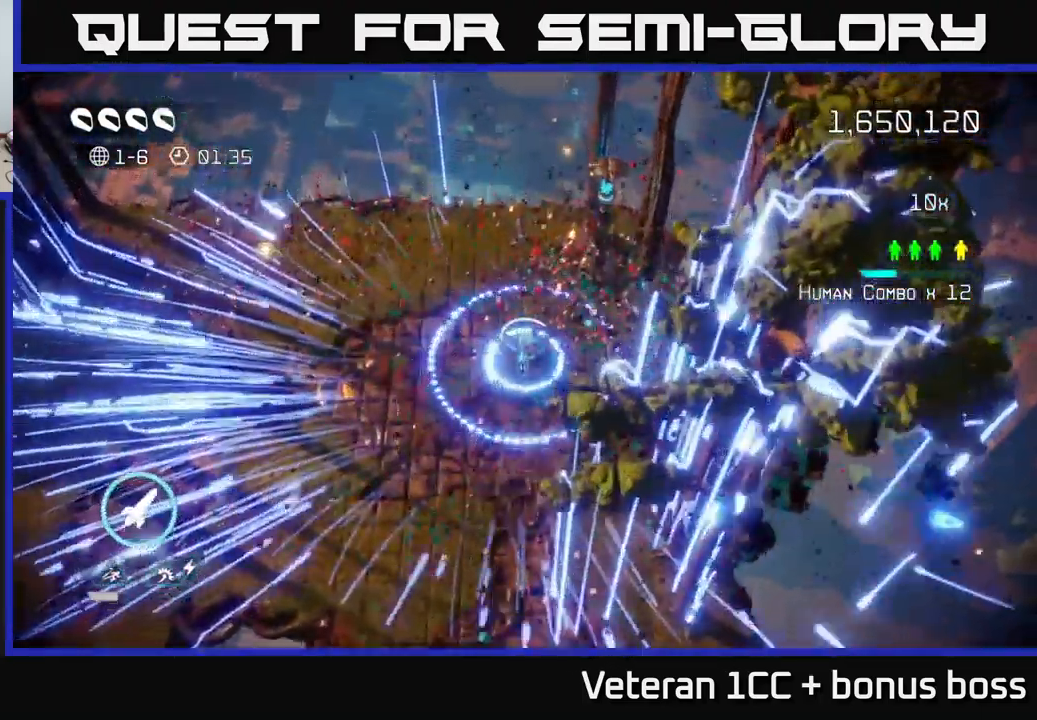
{"buttons": [], "left_stick": "down-left", "right_stick": "up-right", "events": [[117, "right_stick", "up-right"], [333, "right_stick", "right"], [383, "left_stick", "right"], [500, "left_stick", "down-left"], [500, "right_stick", "up-right"]]}
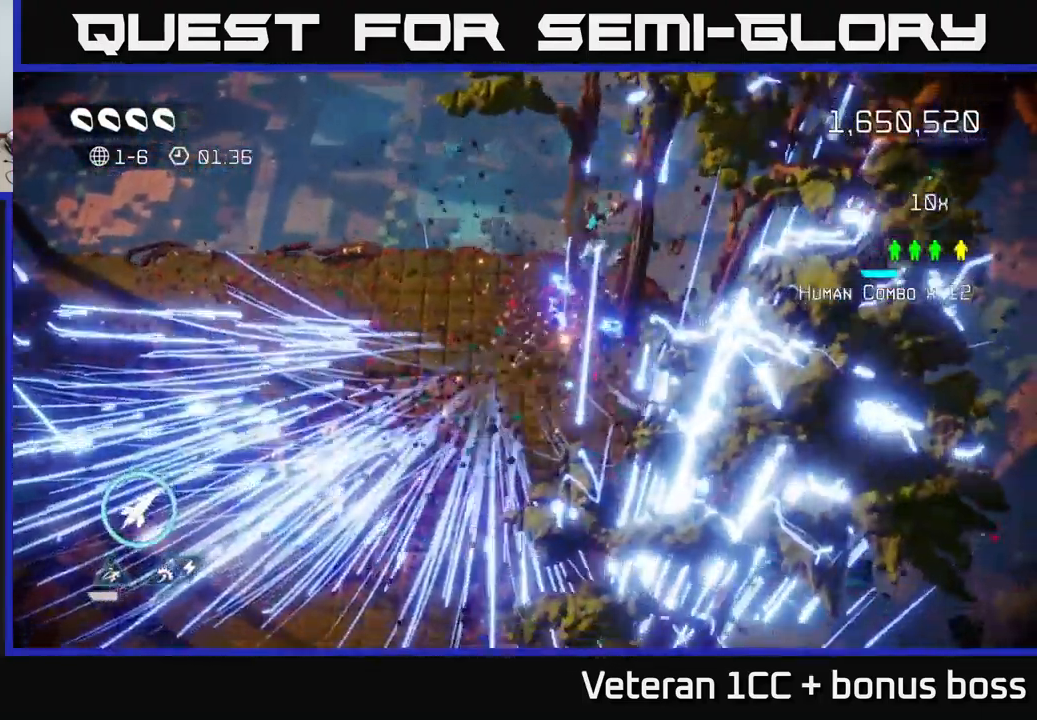
{"buttons": [], "left_stick": "down-left", "right_stick": "center", "events": [[50, "L2", "down"], [233, "right_stick", "center"], [267, "L2", "up"]]}
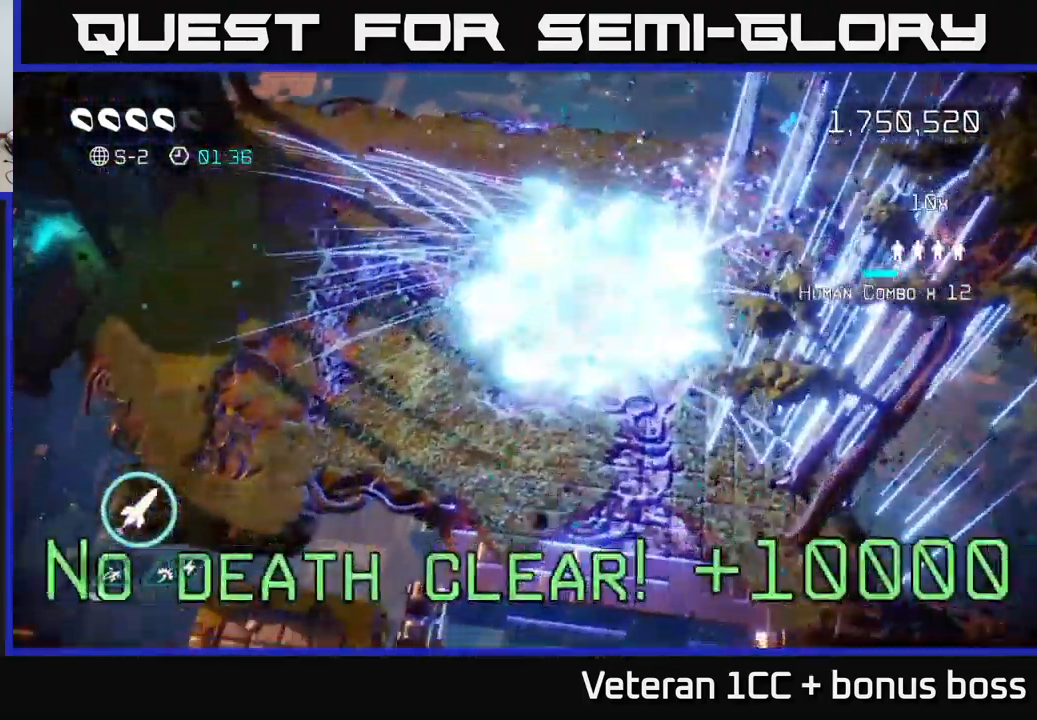
{"buttons": [], "left_stick": "center", "right_stick": "up", "events": [[33, "left_stick", "center"], [300, "right_stick", "up-left"], [383, "right_stick", "up"]]}
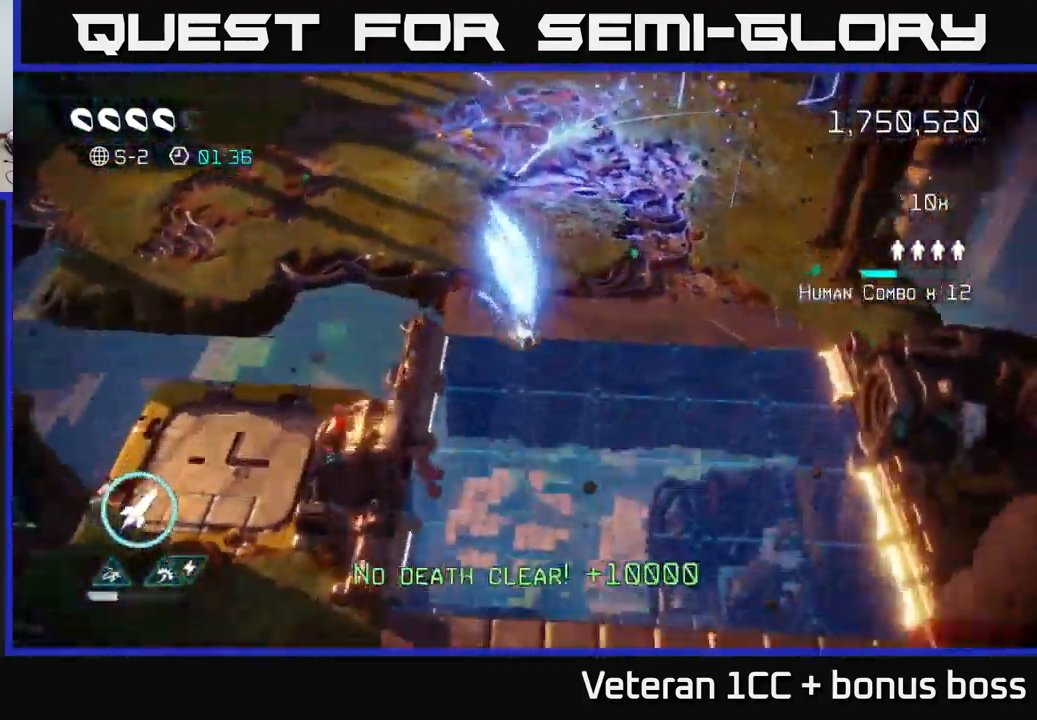
{"buttons": [], "left_stick": "center", "right_stick": "center", "events": [[317, "right_stick", "center"]]}
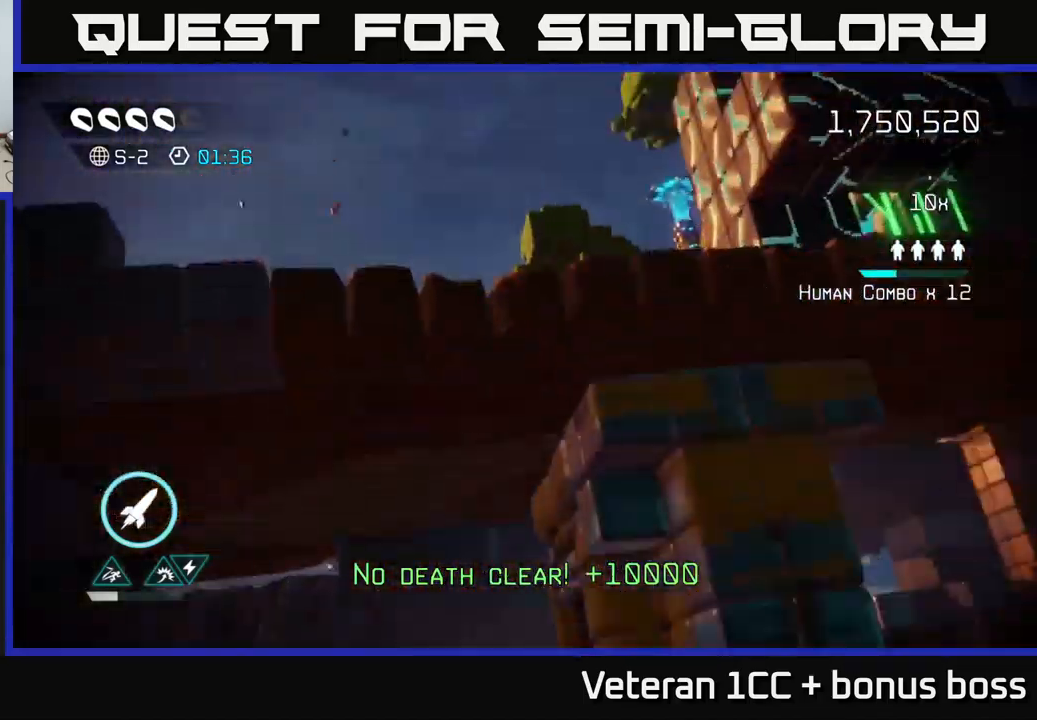
{"buttons": [], "left_stick": "center", "right_stick": "up", "events": [[400, "right_stick", "up"]]}
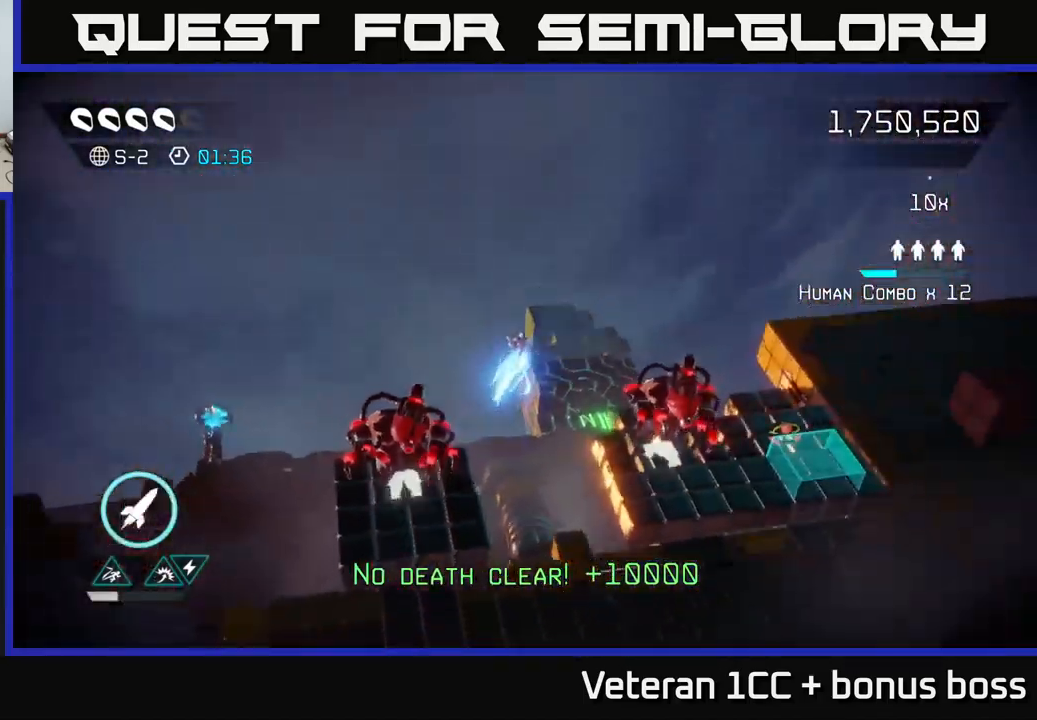
{"buttons": [], "left_stick": "up", "right_stick": "up-left", "events": [[134, "right_stick", "up-left"], [484, "left_stick", "up"]]}
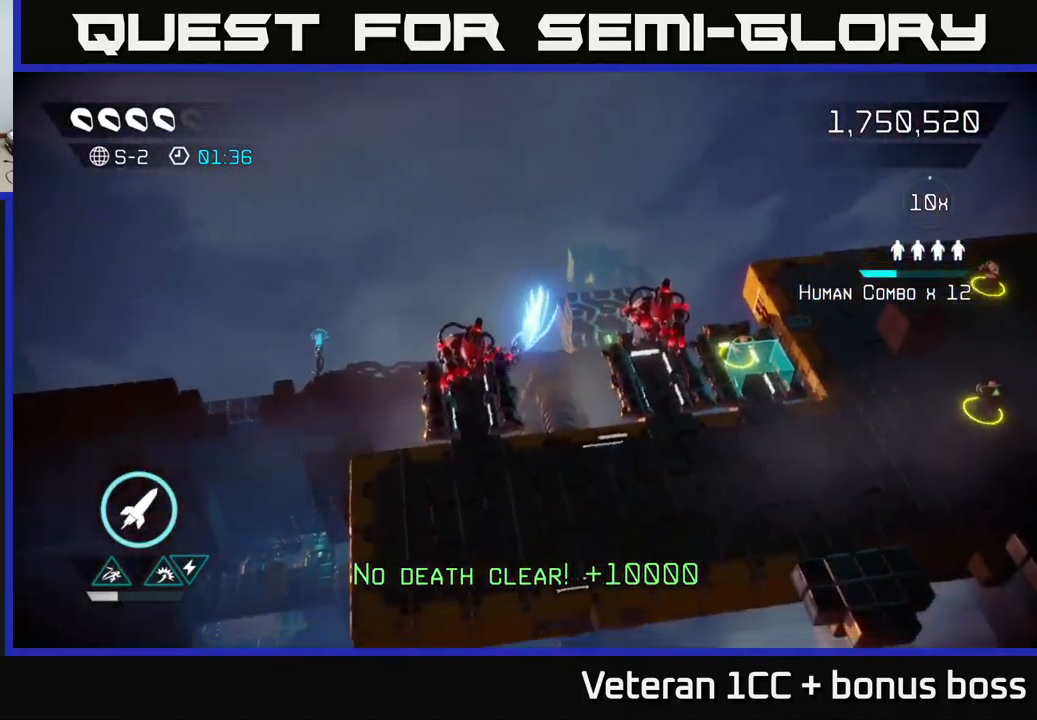
{"buttons": [], "left_stick": "up-right", "right_stick": "up-left", "events": [[134, "left_stick", "up-right"]]}
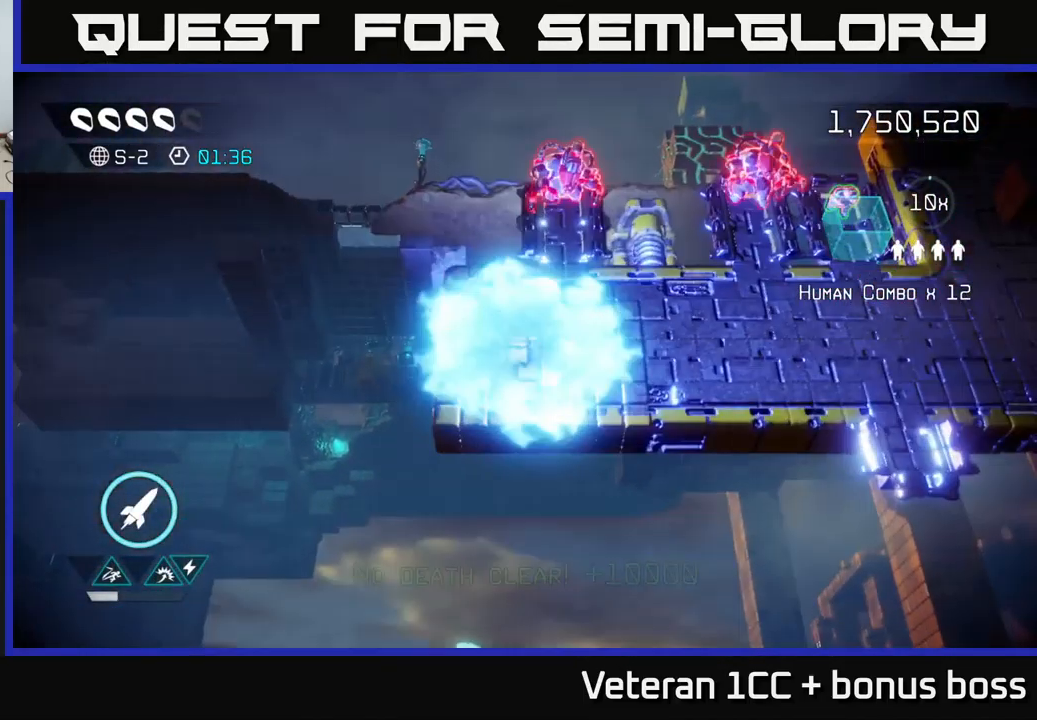
{"buttons": [], "left_stick": "up-right", "right_stick": "up", "events": [[150, "left_stick", "right"], [250, "R2", "down"], [350, "R2", "up"], [484, "right_stick", "up"], [500, "left_stick", "up-right"]]}
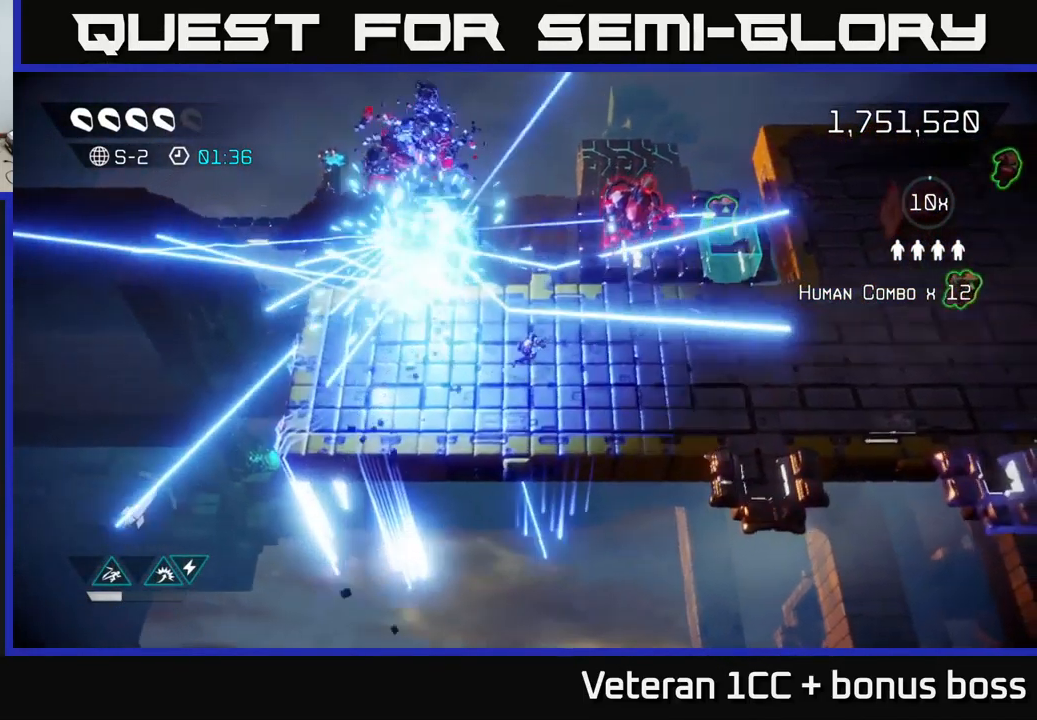
{"buttons": [], "left_stick": "right", "right_stick": "up-left", "events": [[17, "right_stick", "up-left"], [50, "right_stick", "right"], [184, "left_stick", "right"], [234, "right_stick", "up-right"], [334, "right_stick", "up"], [467, "right_stick", "up-left"]]}
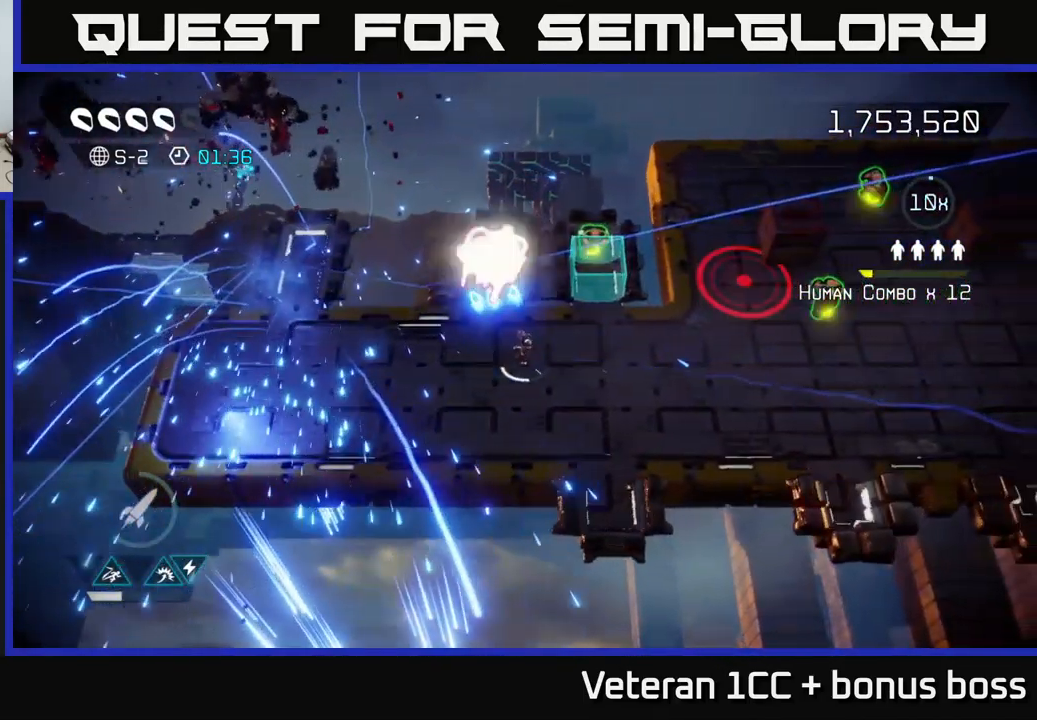
{"buttons": [], "left_stick": "right", "right_stick": "up-left", "events": []}
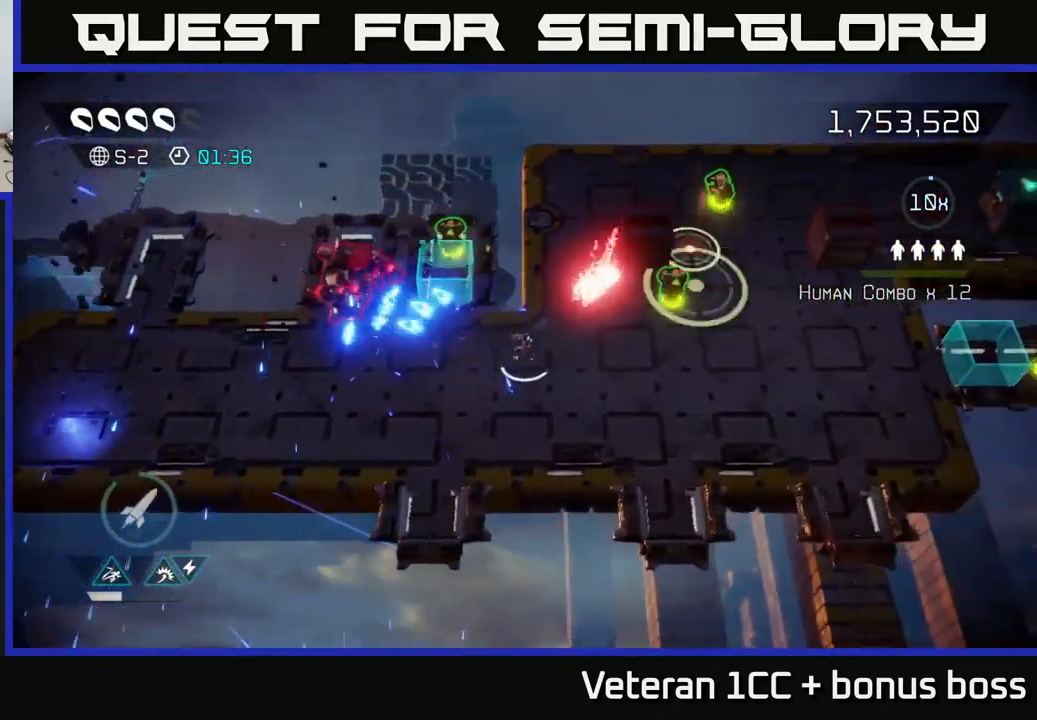
{"buttons": [], "left_stick": "down-right", "right_stick": "left", "events": [[34, "right_stick", "left"], [150, "right_stick", "down-left"], [167, "left_stick", "up-right"], [184, "L2", "down"], [350, "L2", "up"], [417, "right_stick", "left"], [467, "left_stick", "down-right"]]}
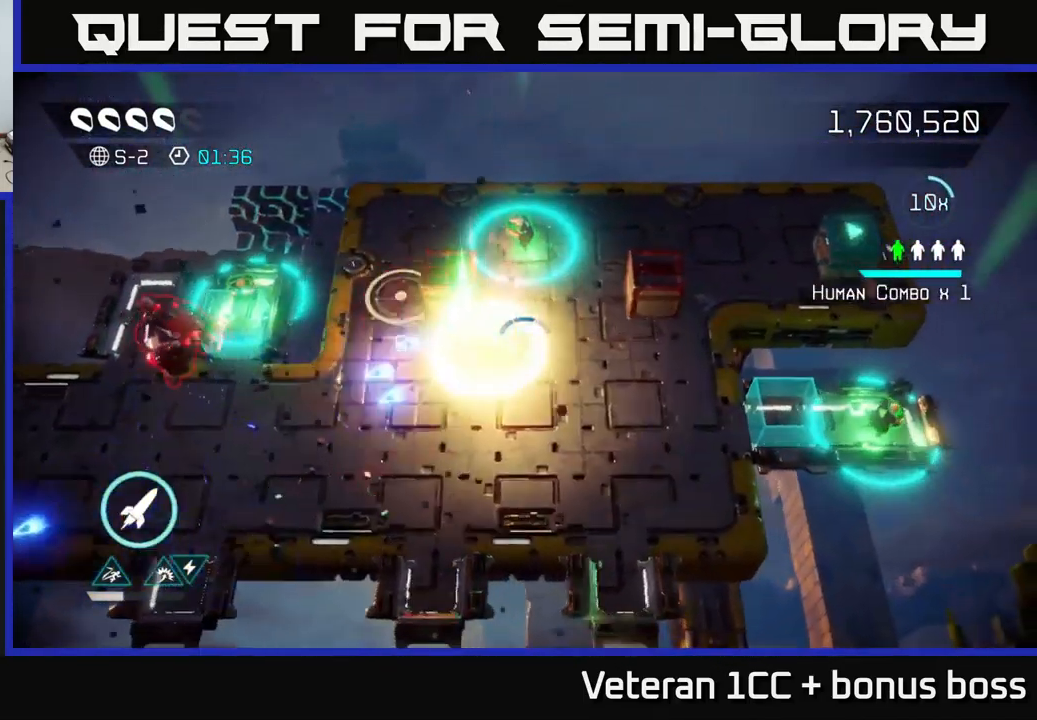
{"buttons": [], "left_stick": "center", "right_stick": "up-left", "events": [[150, "right_stick", "up-left"], [317, "left_stick", "right"], [417, "left_stick", "center"]]}
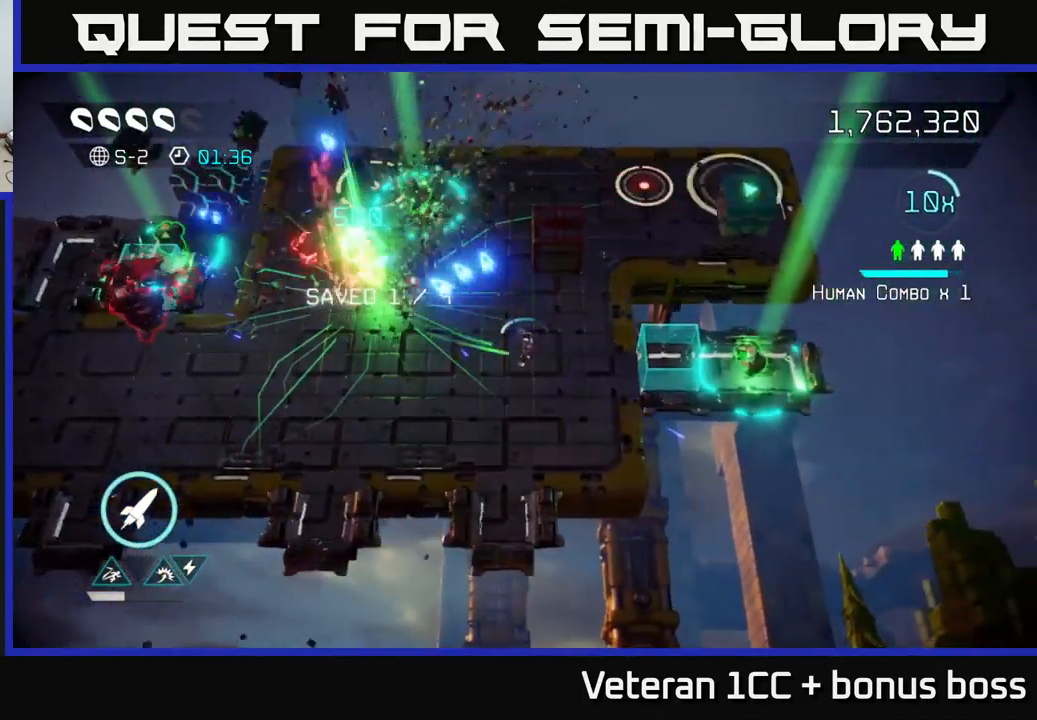
{"buttons": [], "left_stick": "left", "right_stick": "up-left", "events": [[34, "left_stick", "down"], [250, "left_stick", "down-left"], [367, "left_stick", "left"]]}
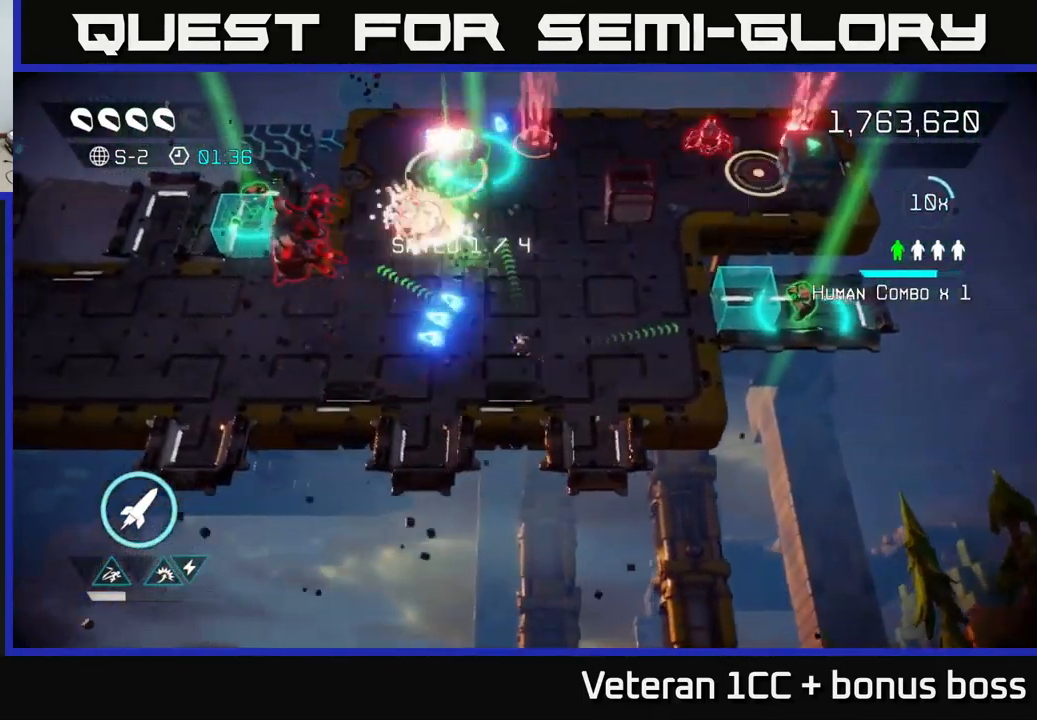
{"buttons": [], "left_stick": "left", "right_stick": "up-right", "events": [[183, "R2", "down"], [283, "left_stick", "down-left"], [316, "R2", "up"], [400, "left_stick", "left"], [466, "right_stick", "up-right"]]}
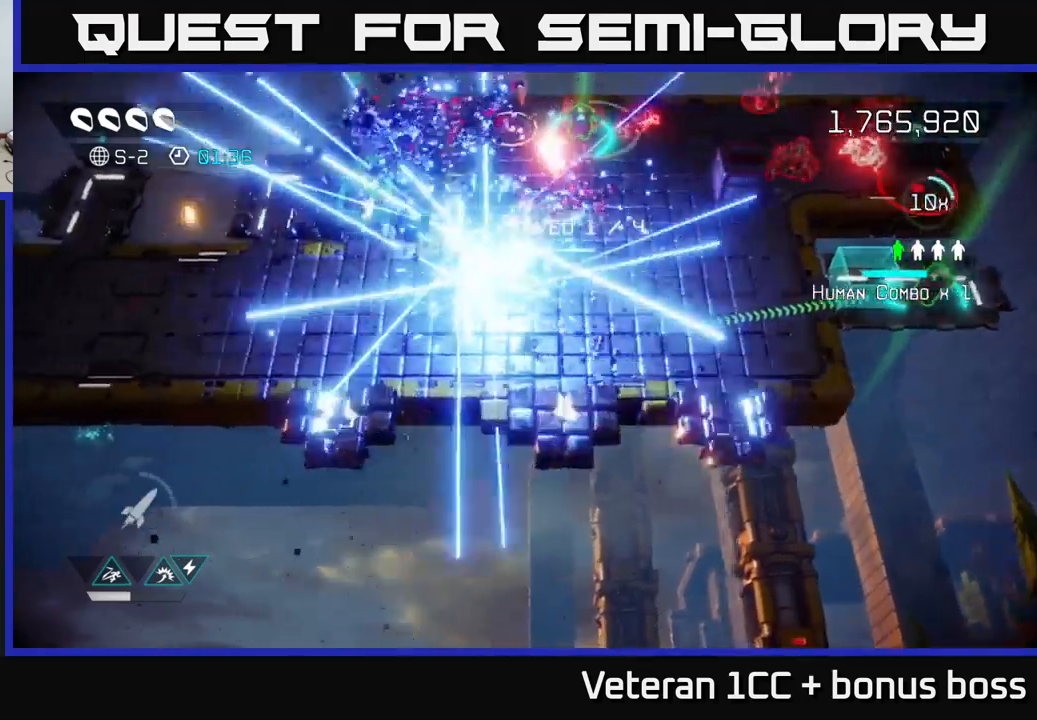
{"buttons": [], "left_stick": "up-right", "right_stick": "up", "events": [[200, "left_stick", "up-left"], [333, "left_stick", "up"], [433, "left_stick", "up-right"], [500, "right_stick", "up"]]}
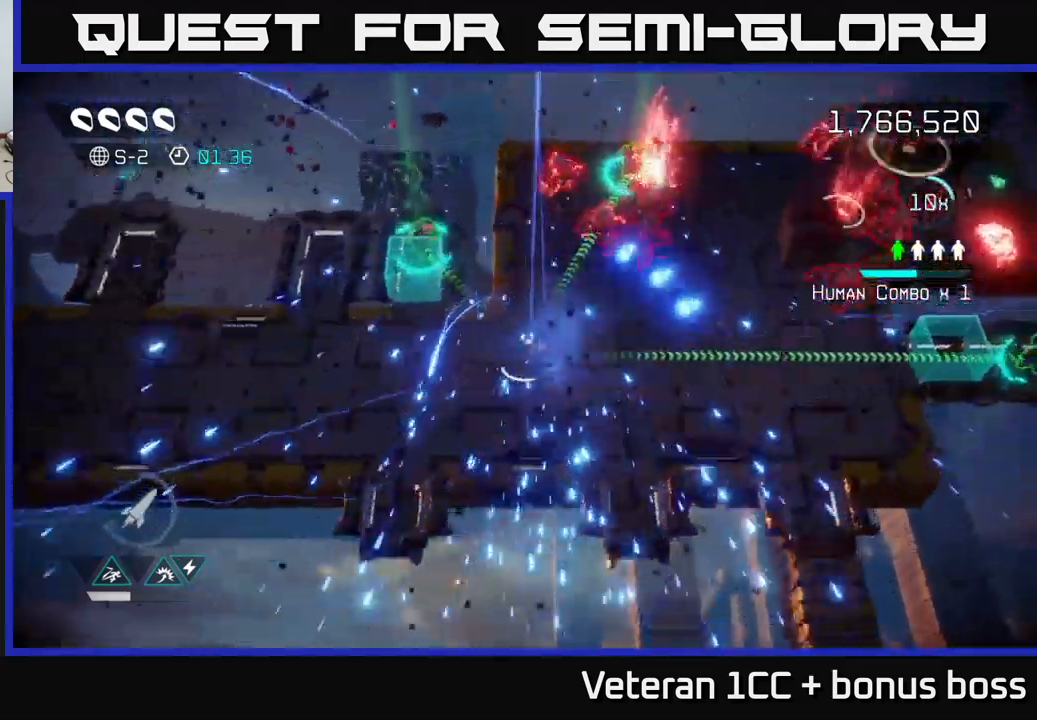
{"buttons": [], "left_stick": "down-right", "right_stick": "up-right", "events": [[266, "right_stick", "up-right"], [333, "left_stick", "down-right"]]}
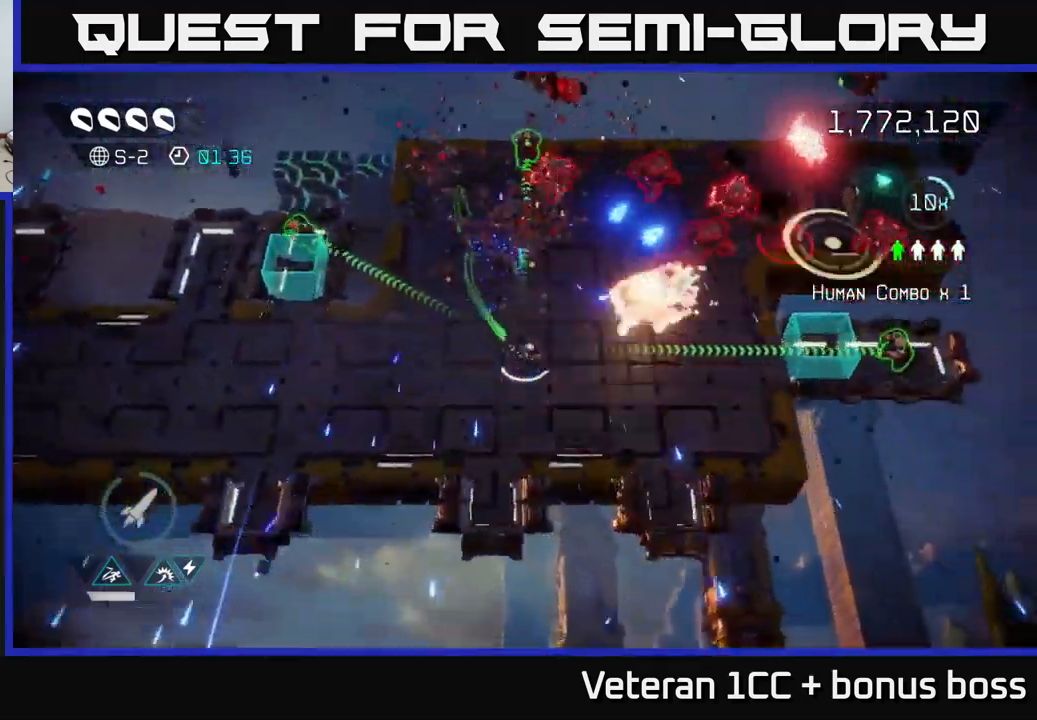
{"buttons": [], "left_stick": "up-right", "right_stick": "up-right", "events": [[133, "left_stick", "right"], [233, "left_stick", "up-right"]]}
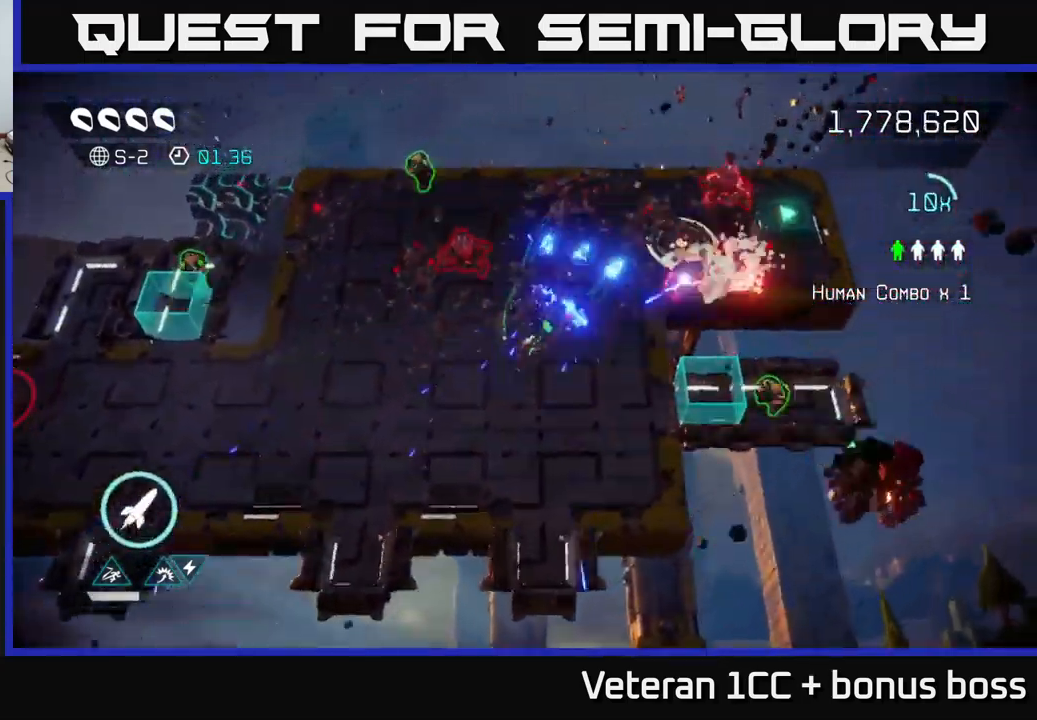
{"buttons": ["L2"], "left_stick": "up-left", "right_stick": "center", "events": [[183, "right_stick", "up-left"], [216, "left_stick", "up-left"], [350, "L2", "down"], [483, "right_stick", "center"]]}
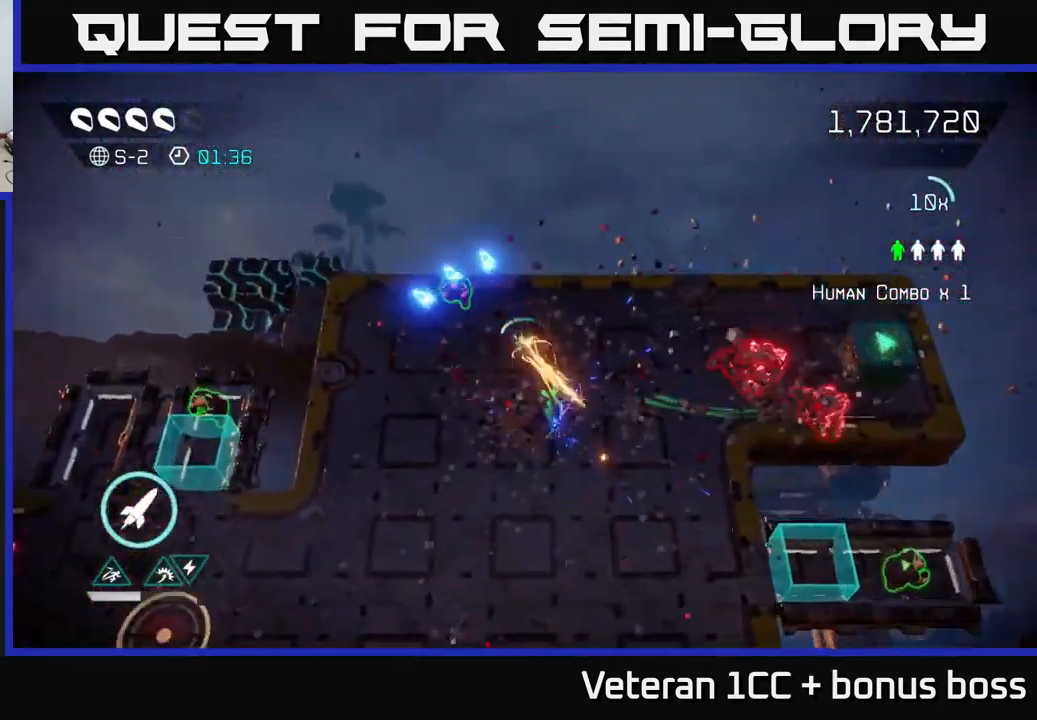
{"buttons": [], "left_stick": "down-right", "right_stick": "right", "events": [[16, "L2", "up"], [33, "right_stick", "down-right"], [200, "right_stick", "right"], [250, "left_stick", "down-right"]]}
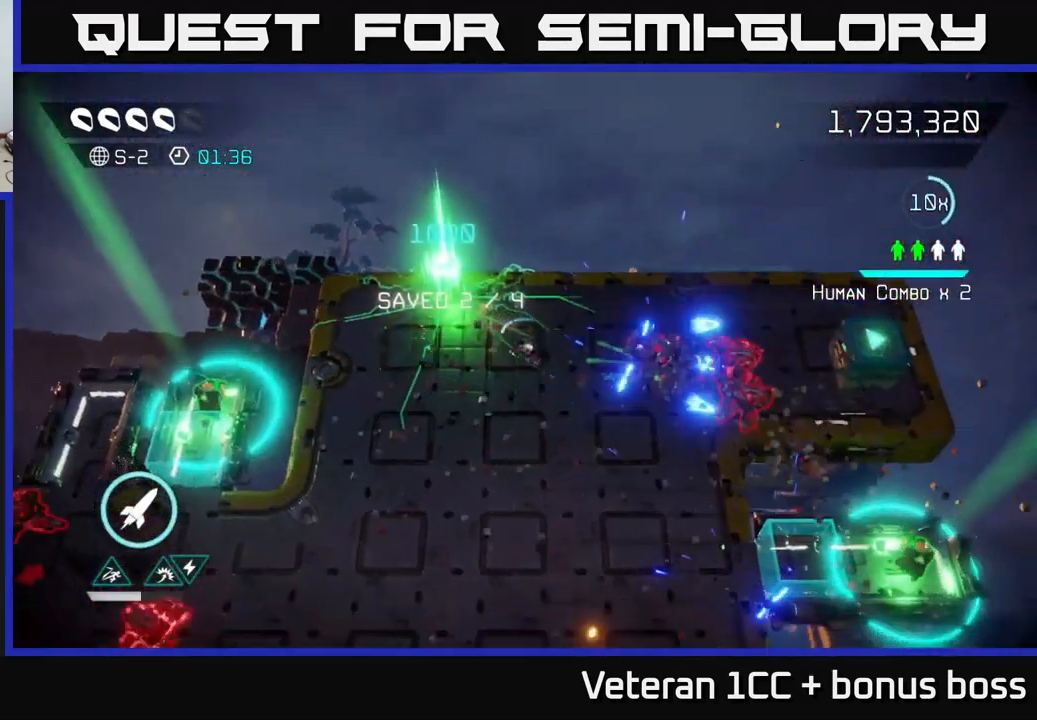
{"buttons": [], "left_stick": "down-left", "right_stick": "left", "events": [[250, "right_stick", "down-left"], [333, "left_stick", "down-left"], [416, "right_stick", "left"]]}
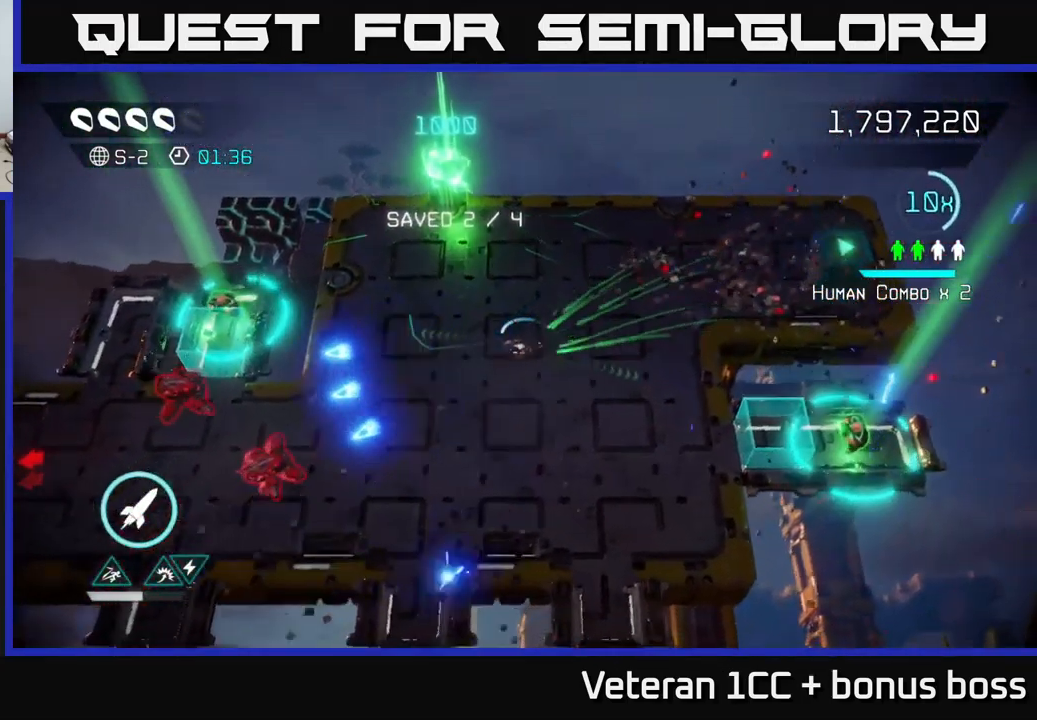
{"buttons": [], "left_stick": "down-left", "right_stick": "left", "events": []}
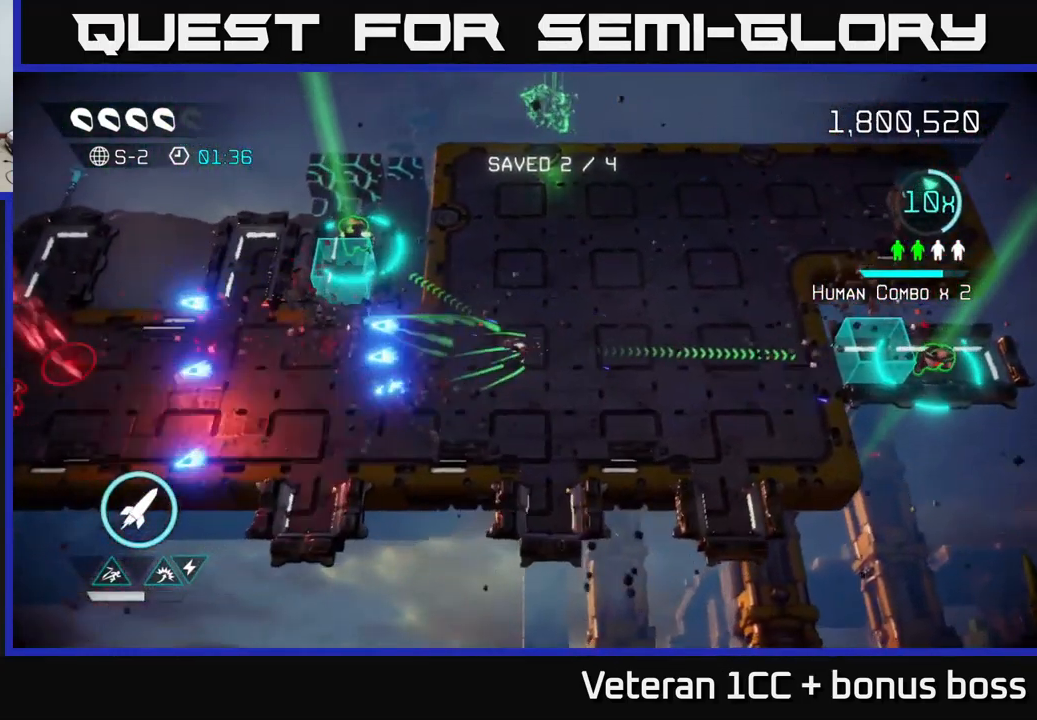
{"buttons": [], "left_stick": "right", "right_stick": "left", "events": [[133, "left_stick", "right"]]}
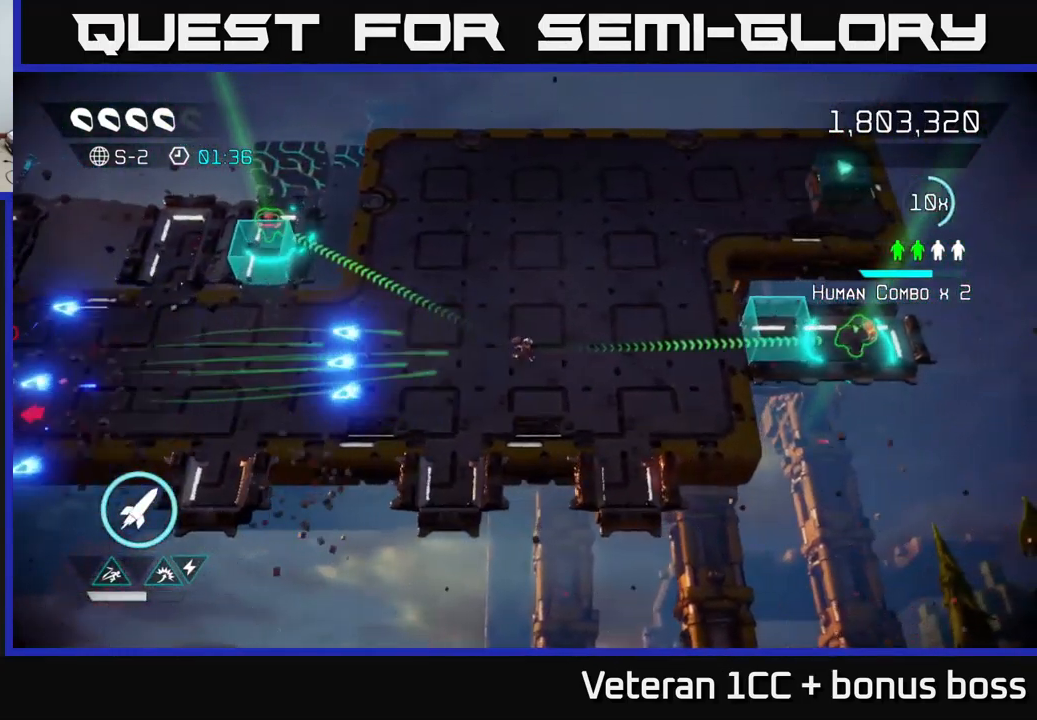
{"buttons": [], "left_stick": "left", "right_stick": "left", "events": [[66, "left_stick", "up-right"], [166, "left_stick", "right"], [466, "left_stick", "left"]]}
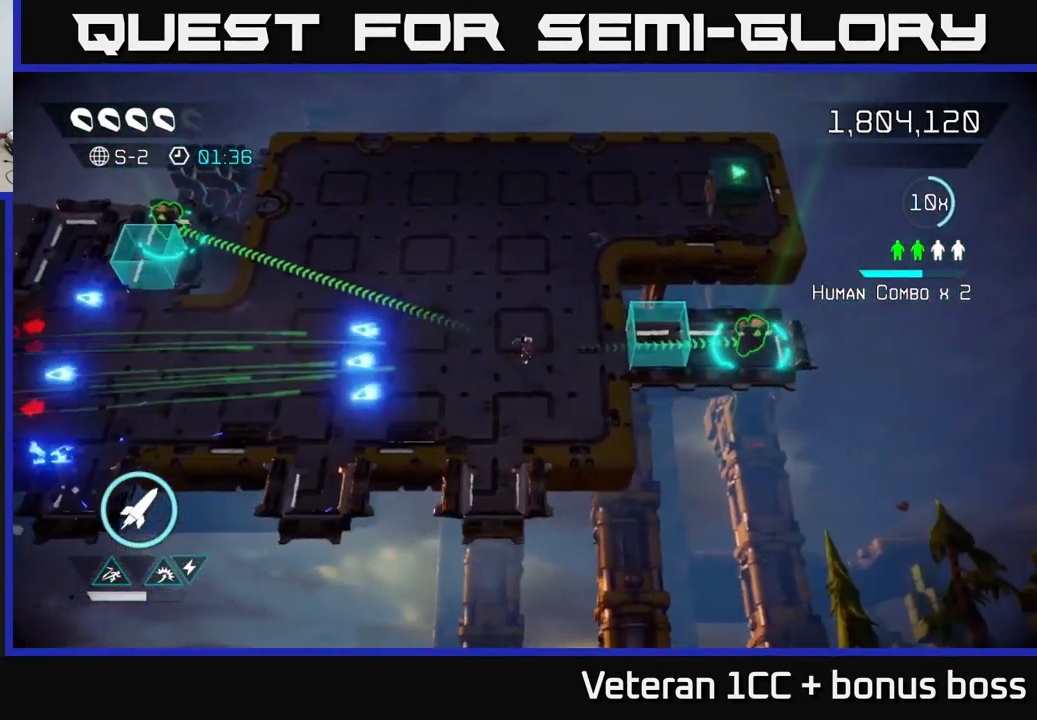
{"buttons": [], "left_stick": "right", "right_stick": "left", "events": [[450, "left_stick", "up"], [500, "left_stick", "right"]]}
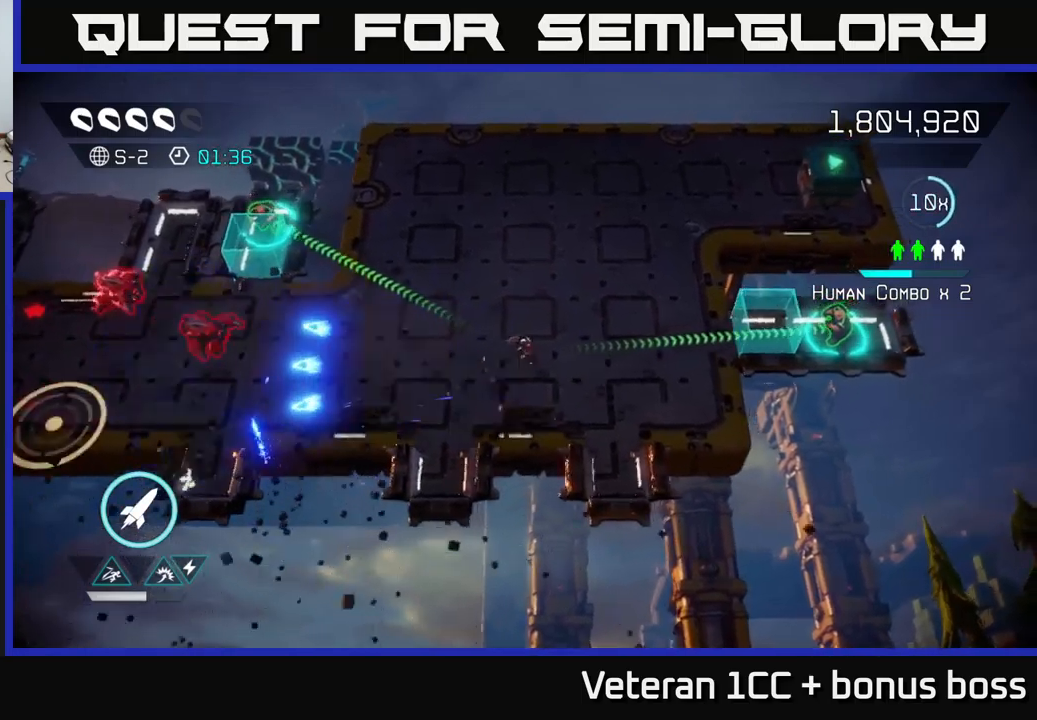
{"buttons": [], "left_stick": "up-right", "right_stick": "left", "events": [[400, "left_stick", "up-right"]]}
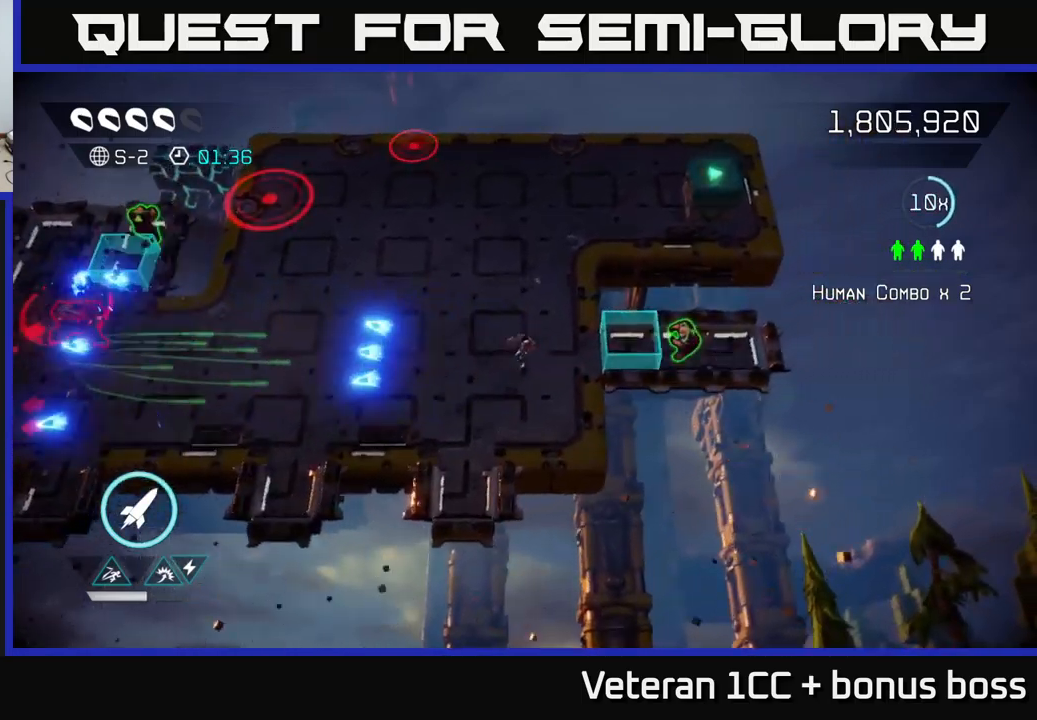
{"buttons": [], "left_stick": "right", "right_stick": "left", "events": [[50, "left_stick", "left"], [367, "left_stick", "right"]]}
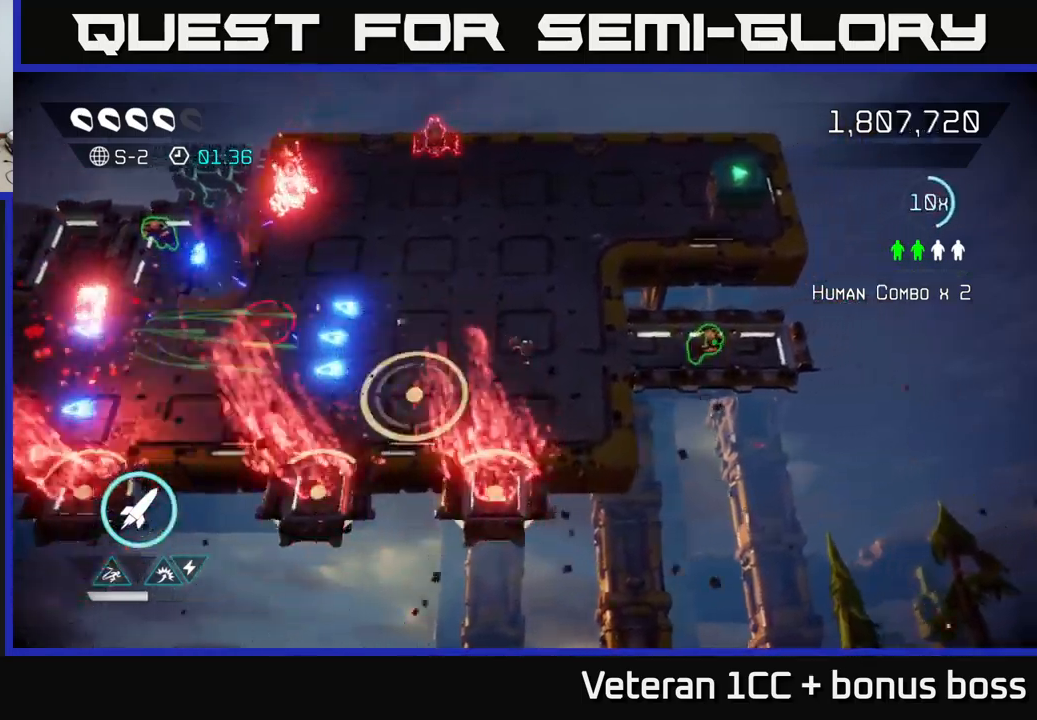
{"buttons": [], "left_stick": "right", "right_stick": "left", "events": []}
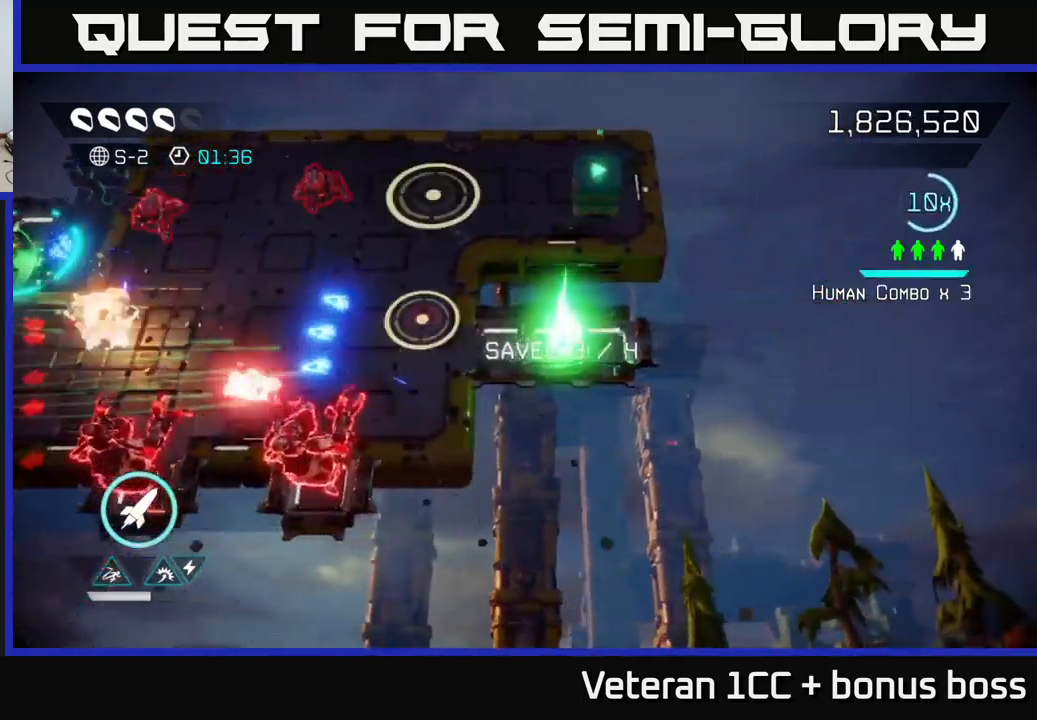
{"buttons": ["L2"], "left_stick": "up-left", "right_stick": "down-left", "events": [[133, "left_stick", "up"], [217, "left_stick", "left"], [367, "right_stick", "up-left"], [383, "left_stick", "up-left"], [433, "L2", "down"], [500, "right_stick", "down-left"]]}